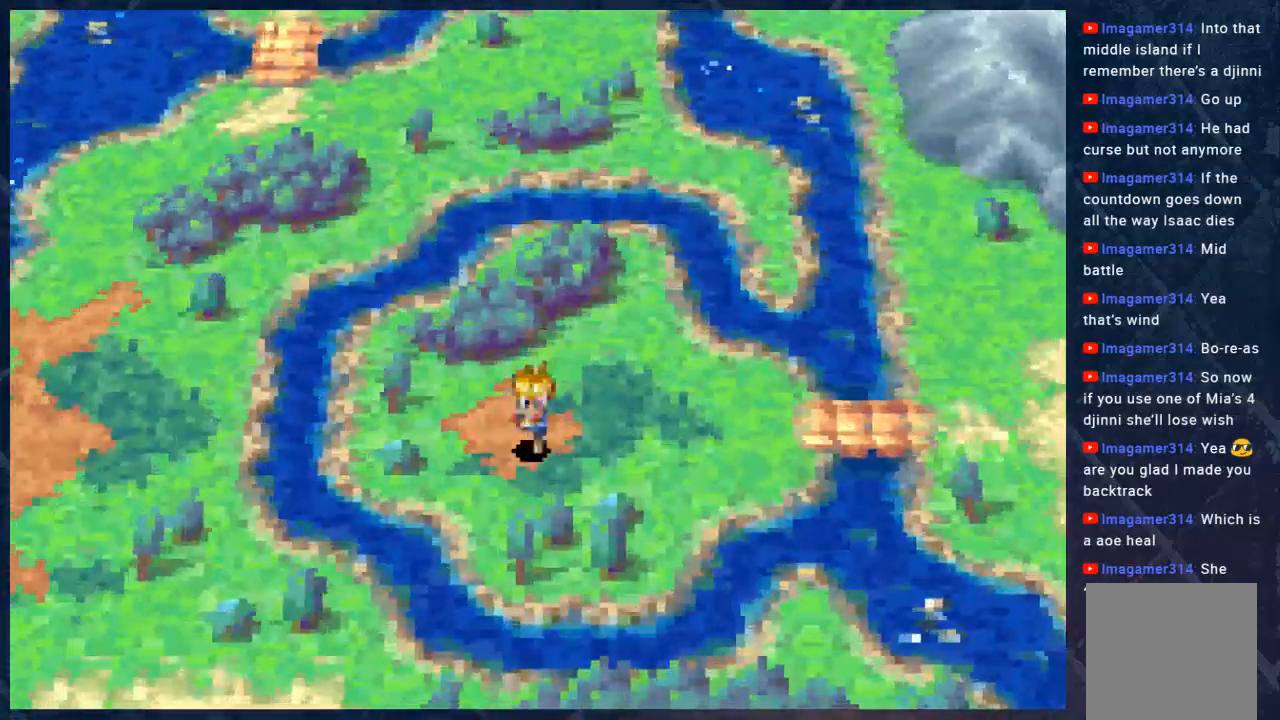
Gameplay with a controller (Xbox layout); each line is a JSON object with the inputs held at the frame after it. "events" lists button and stick changes between this image and that frame as [ms after this image, input, new state], when the widget could be followed in between.
{"buttons": ["B"], "left_stick": "left", "right_stick": "center", "events": [[17, "left_stick", "up-right"], [150, "left_stick", "down-left"], [250, "left_stick", "down-right"], [300, "left_stick", "up-right"], [417, "left_stick", "up-left"], [483, "left_stick", "left"]]}
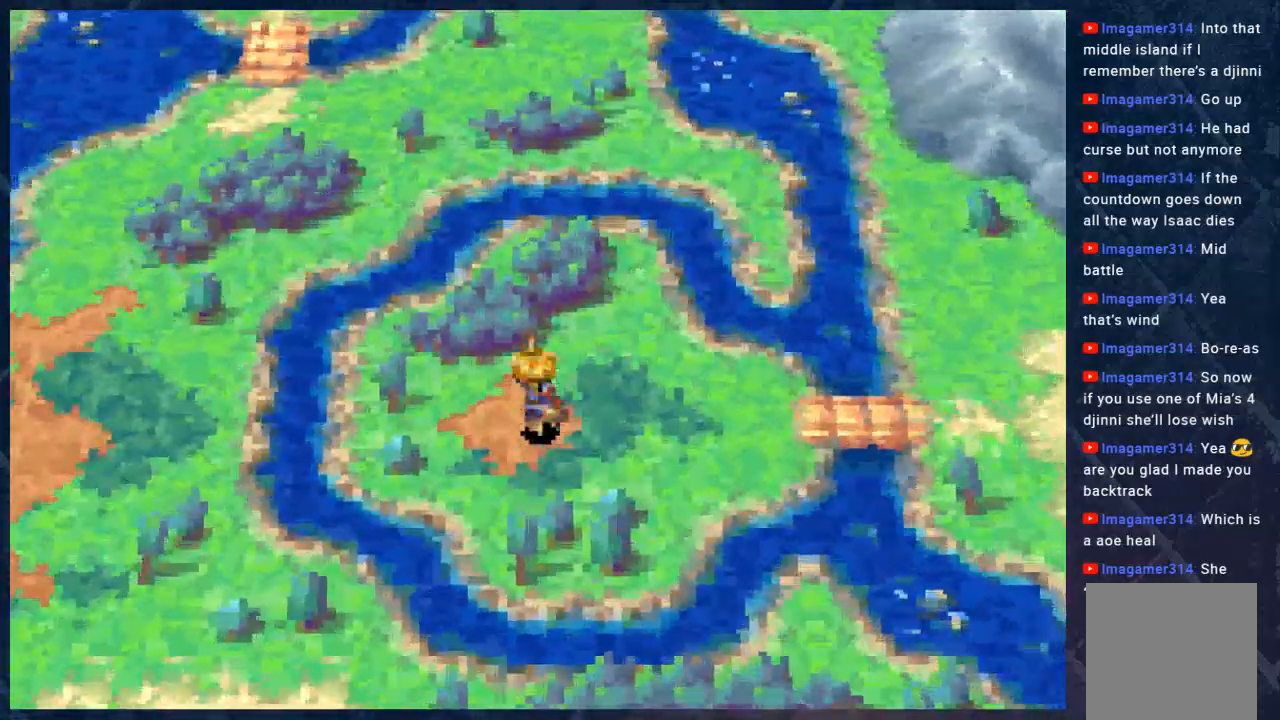
{"buttons": ["B"], "left_stick": "down-right", "right_stick": "center", "events": [[150, "left_stick", "up-right"], [283, "left_stick", "down-right"]]}
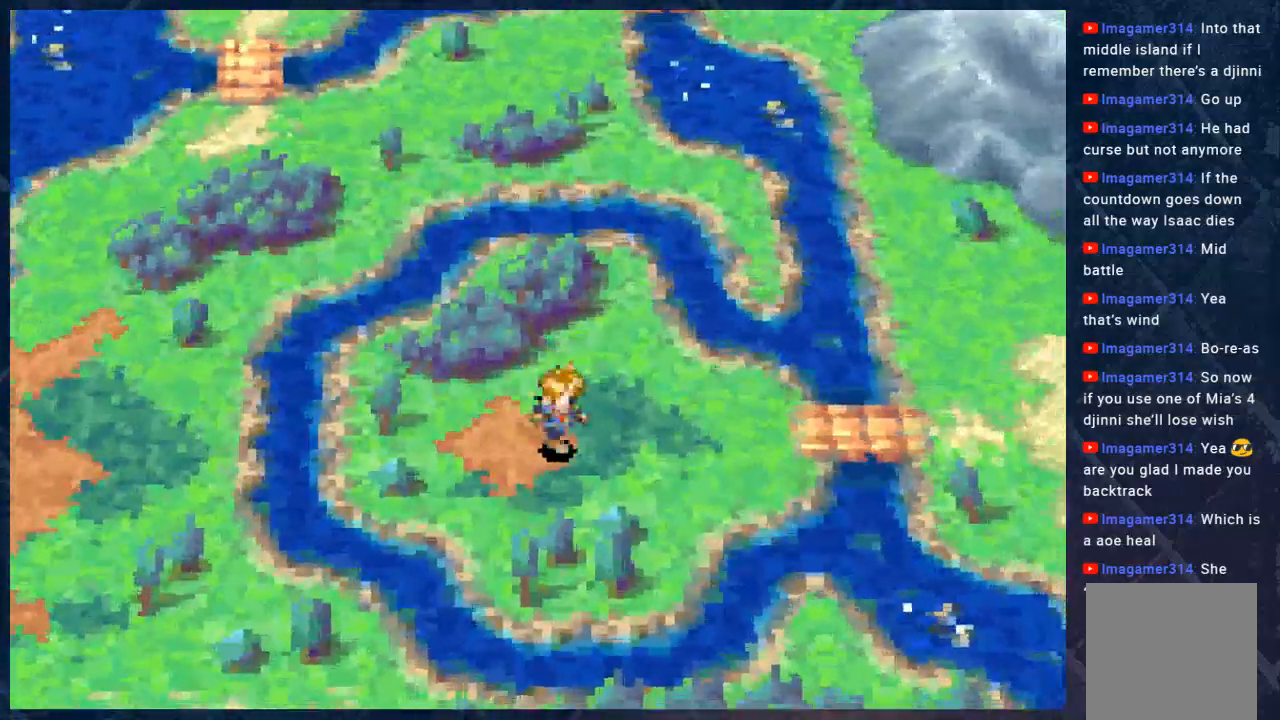
{"buttons": ["B"], "left_stick": "up-right", "right_stick": "center", "events": [[217, "left_stick", "down-left"], [367, "left_stick", "up-left"], [500, "left_stick", "up-right"]]}
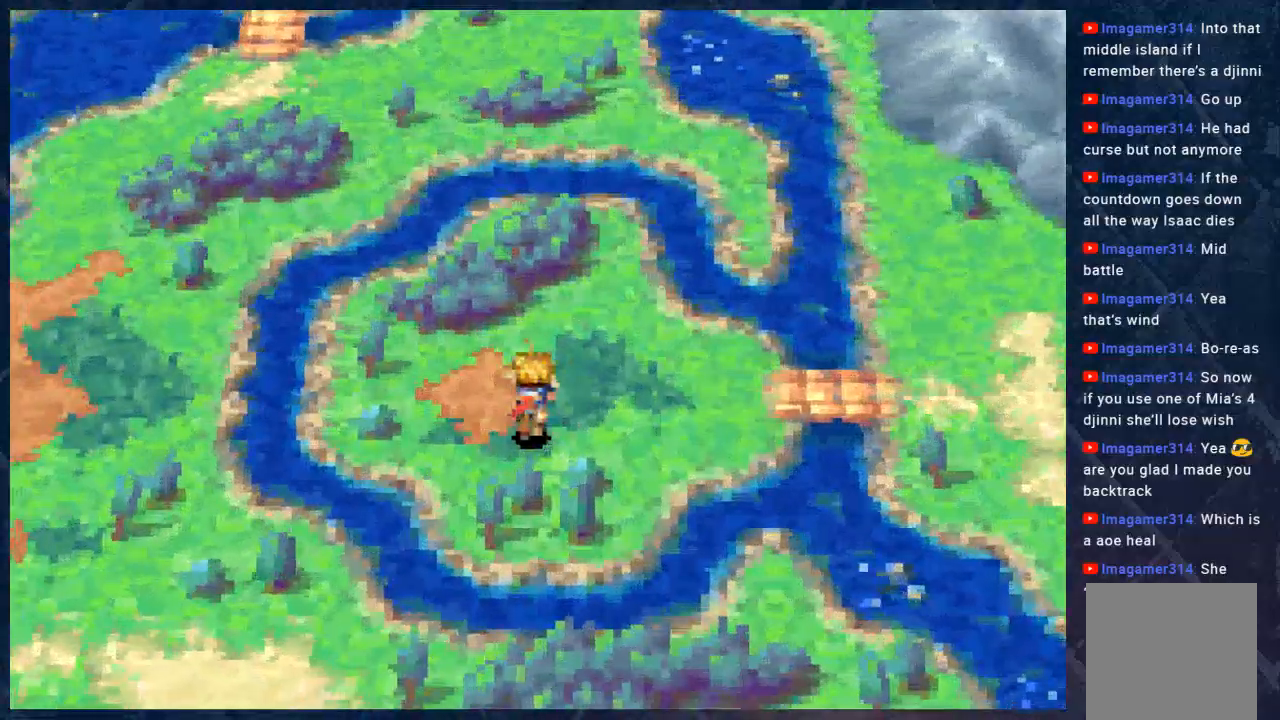
{"buttons": ["B"], "left_stick": "down-left", "right_stick": "center", "events": [[400, "left_stick", "down-right"], [467, "left_stick", "down-left"]]}
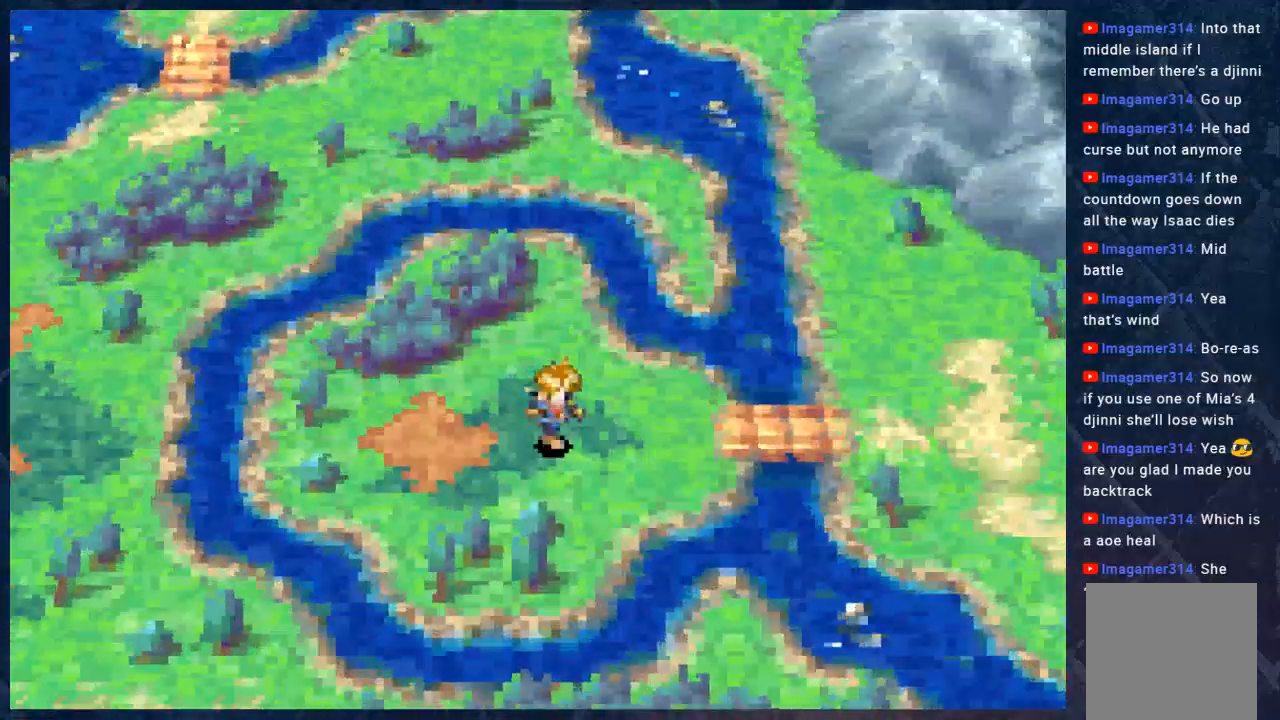
{"buttons": ["B"], "left_stick": "down-right", "right_stick": "center", "events": [[117, "left_stick", "up-left"], [417, "left_stick", "up-right"], [500, "left_stick", "down-right"]]}
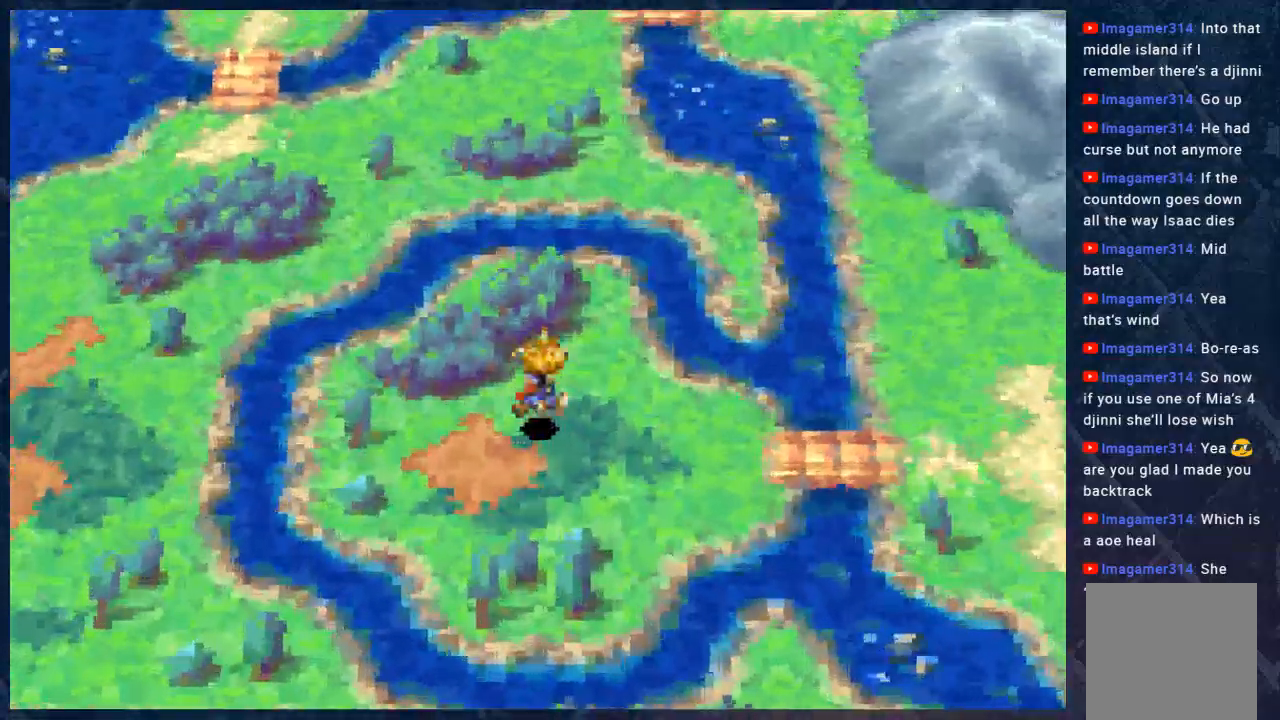
{"buttons": ["B"], "left_stick": "up-left", "right_stick": "center", "events": [[83, "left_stick", "down-left"], [483, "left_stick", "up-left"]]}
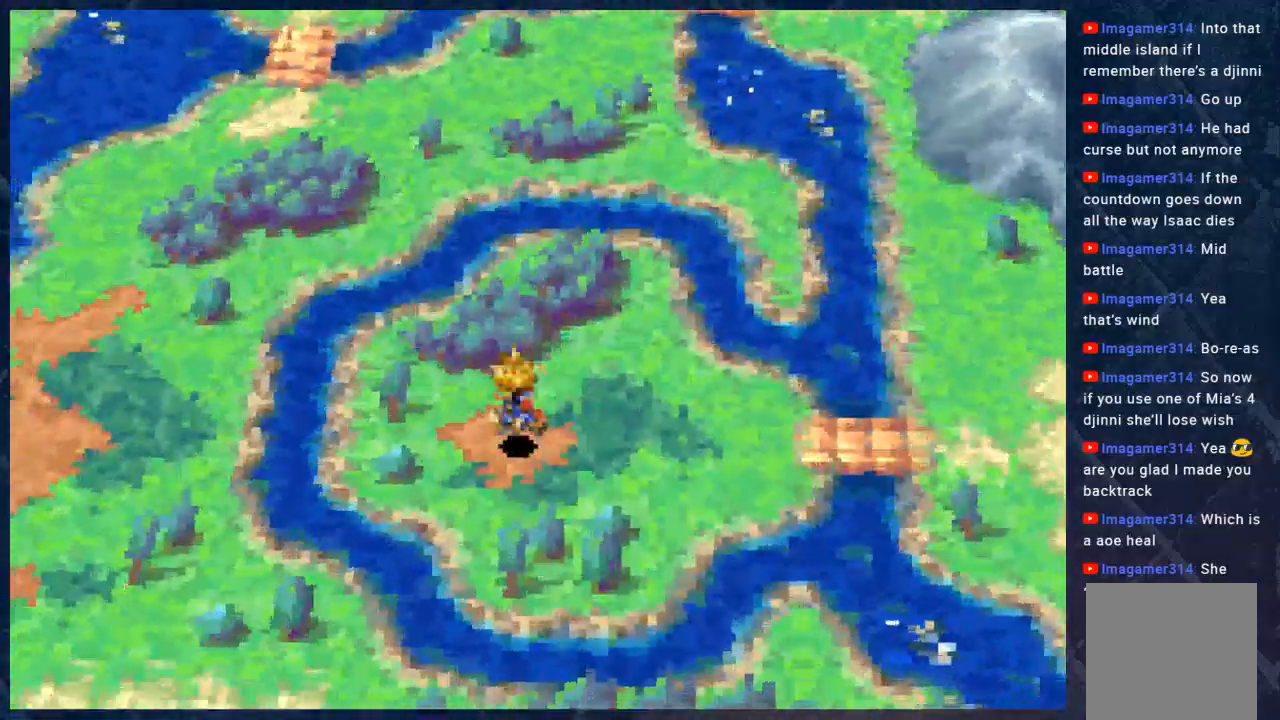
{"buttons": ["B"], "left_stick": "up-right", "right_stick": "center", "events": [[67, "left_stick", "up-right"], [150, "left_stick", "right"], [483, "left_stick", "up-right"]]}
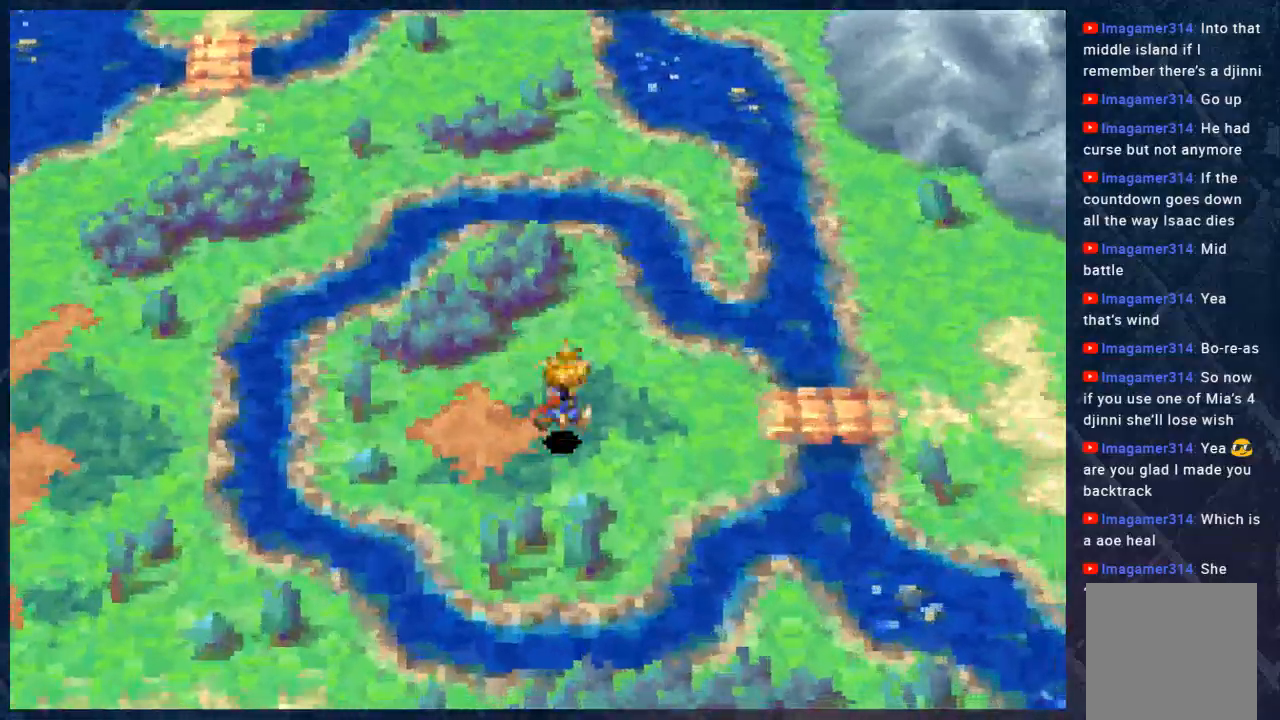
{"buttons": ["B"], "left_stick": "down-left", "right_stick": "center", "events": [[233, "left_stick", "down-left"]]}
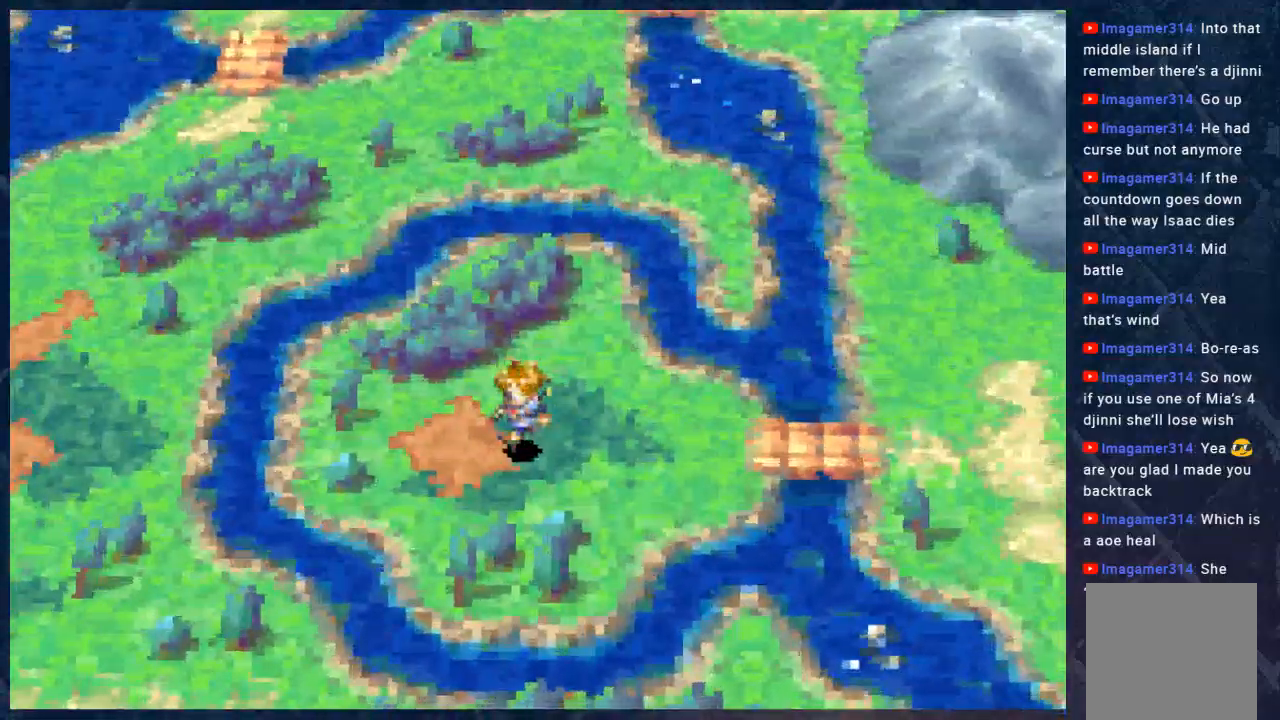
{"buttons": ["B"], "left_stick": "down-right", "right_stick": "center", "events": [[183, "left_stick", "up-left"], [267, "left_stick", "up-right"], [433, "left_stick", "down-right"]]}
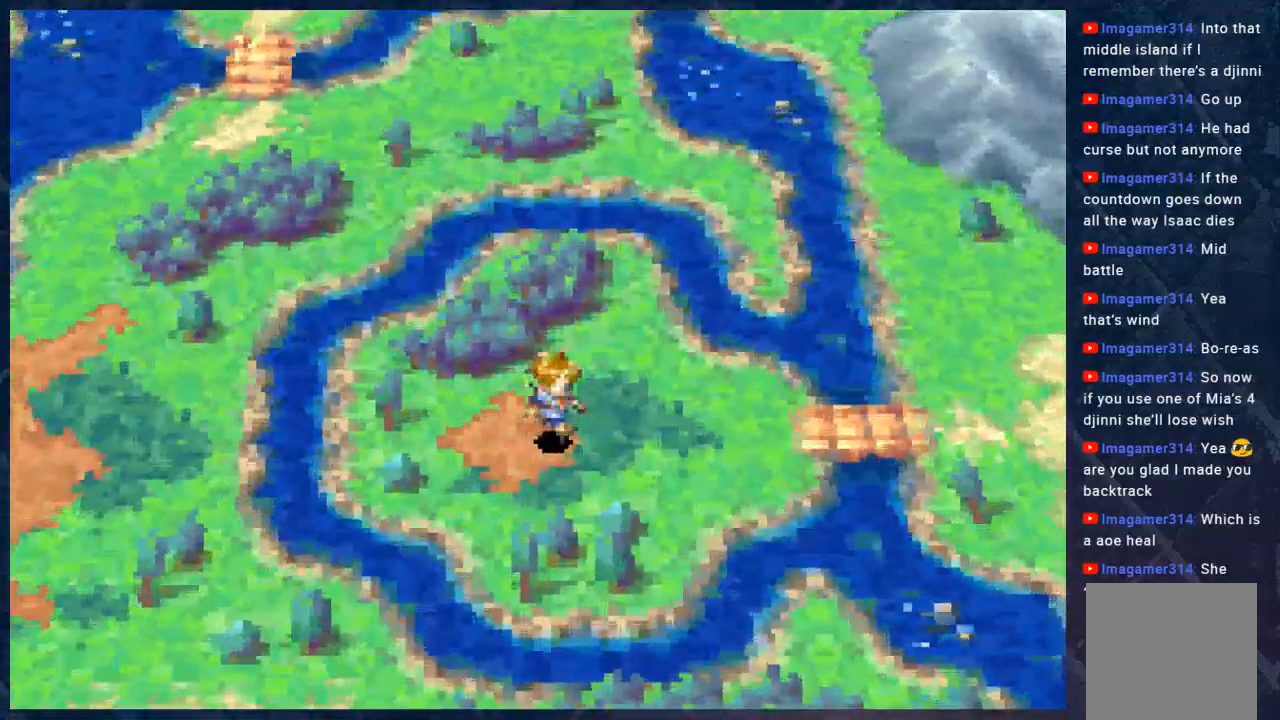
{"buttons": ["B"], "left_stick": "up-left", "right_stick": "center", "events": [[217, "left_stick", "up-right"], [467, "left_stick", "up-left"]]}
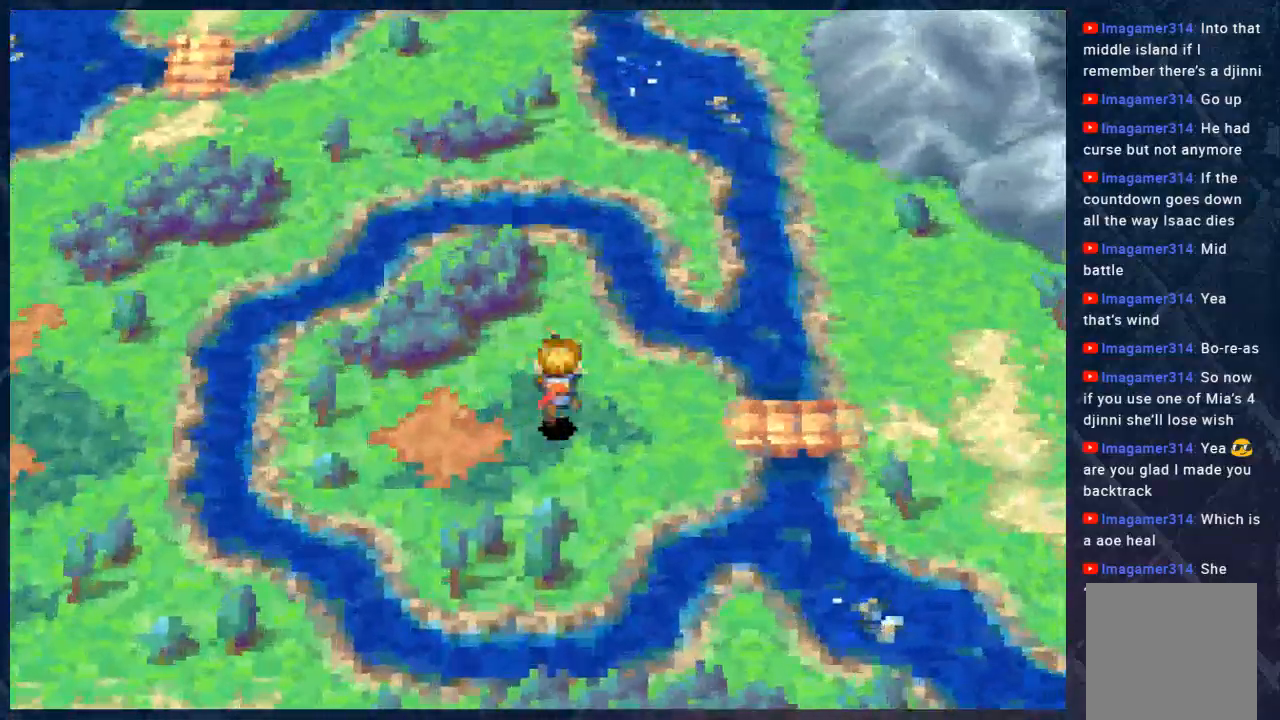
{"buttons": ["B"], "left_stick": "left", "right_stick": "center", "events": [[33, "left_stick", "down-left"], [317, "left_stick", "left"]]}
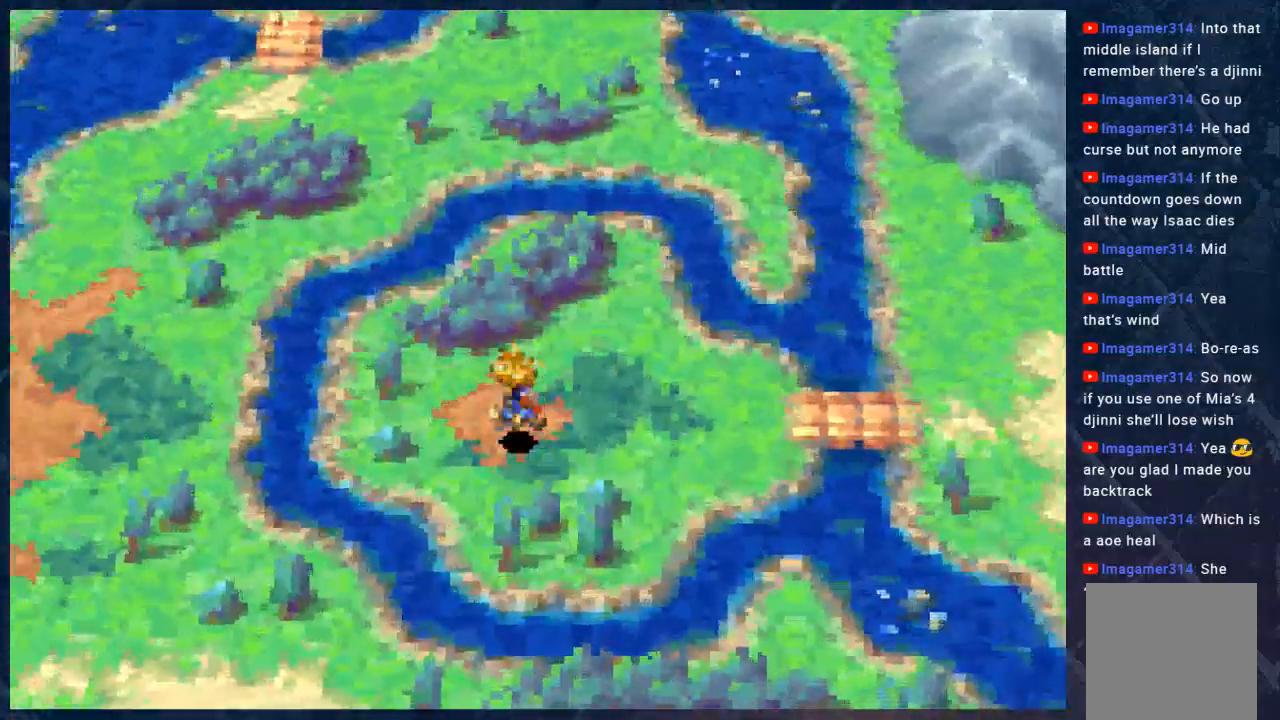
{"buttons": ["B"], "left_stick": "right", "right_stick": "center", "events": [[100, "left_stick", "up"], [150, "left_stick", "up-right"], [267, "left_stick", "down-right"], [500, "left_stick", "right"]]}
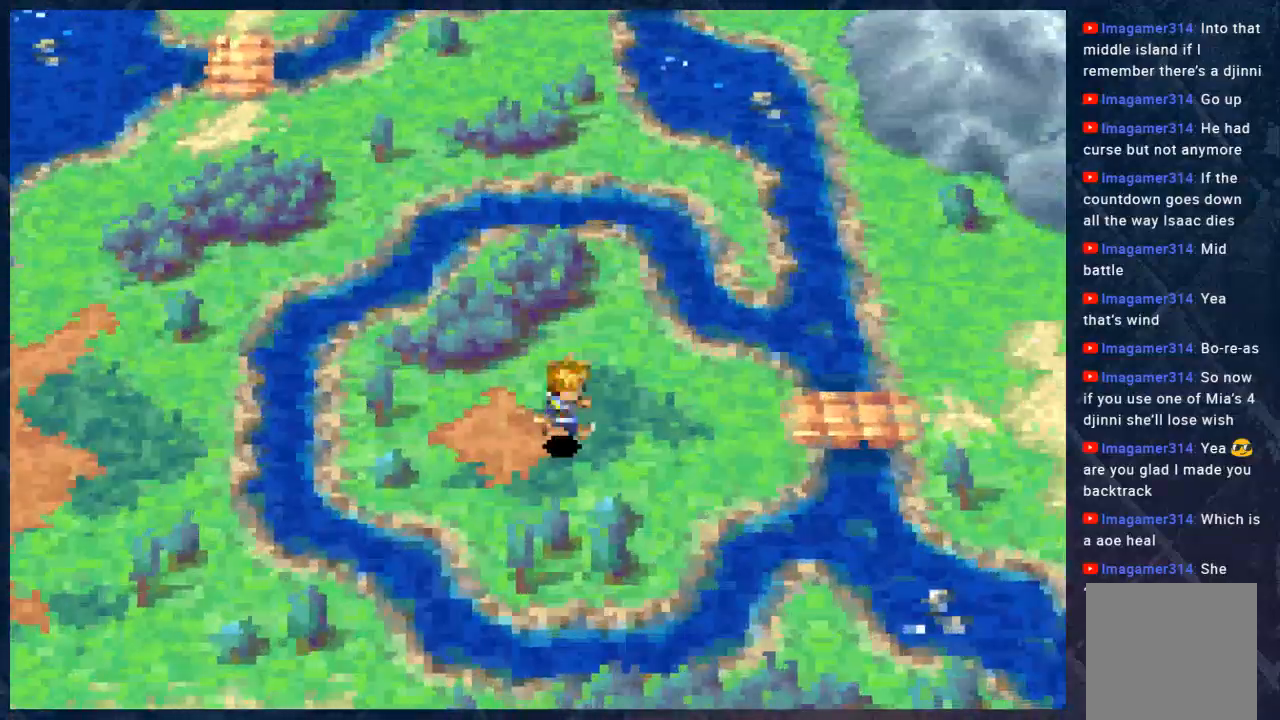
{"buttons": ["B"], "left_stick": "left", "right_stick": "center", "events": [[50, "left_stick", "up-right"], [367, "left_stick", "up-left"], [417, "left_stick", "left"]]}
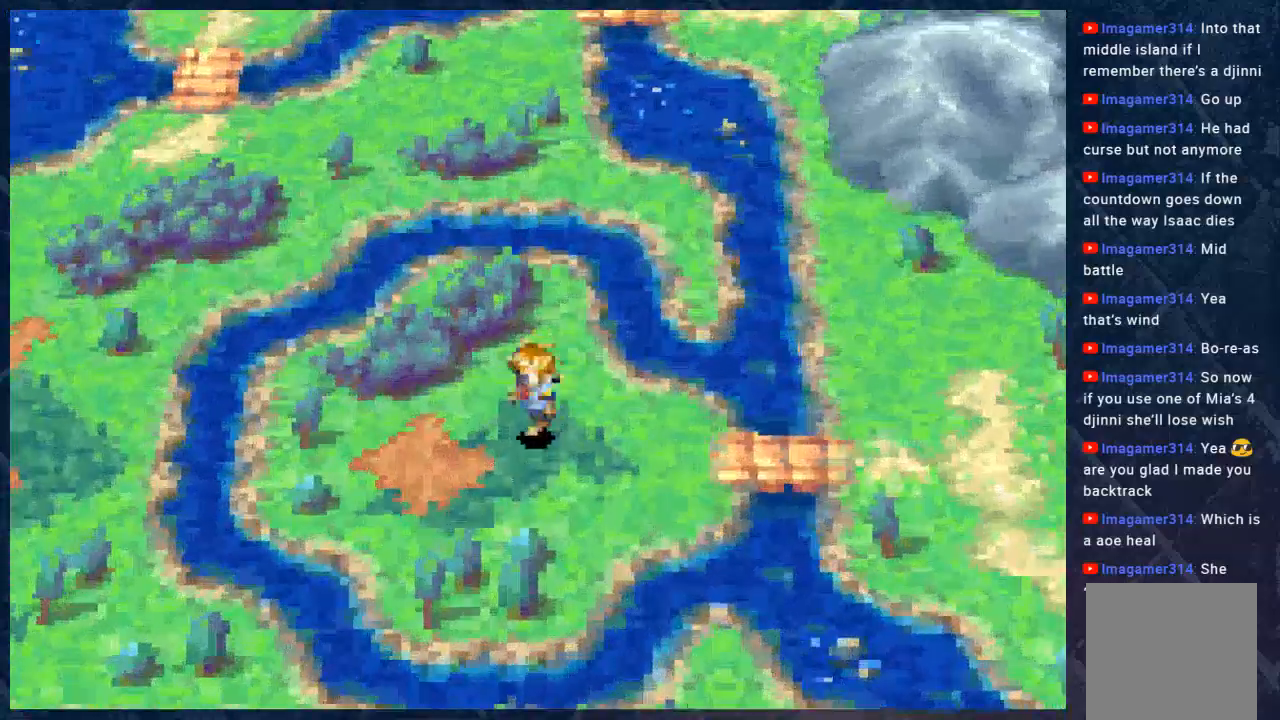
{"buttons": ["B"], "left_stick": "left", "right_stick": "center", "events": []}
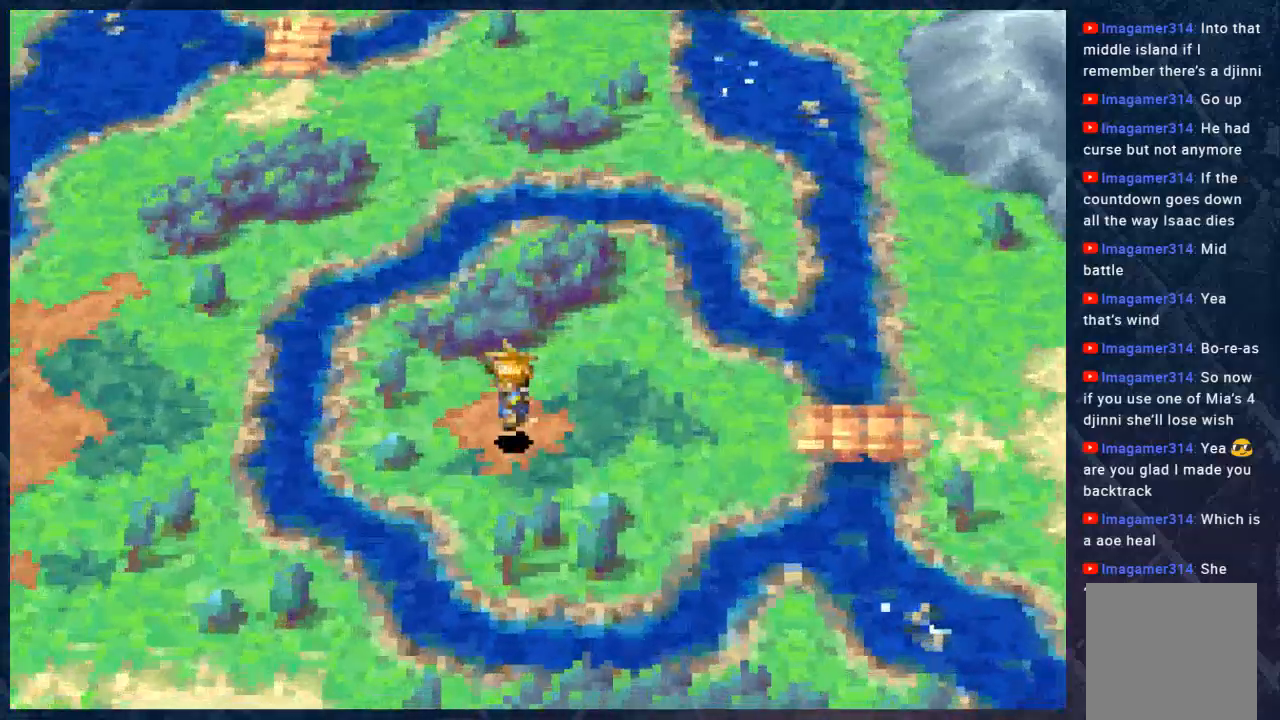
{"buttons": ["B"], "left_stick": "down-right", "right_stick": "center", "events": [[17, "left_stick", "up-left"], [217, "left_stick", "up-right"], [333, "left_stick", "down-right"]]}
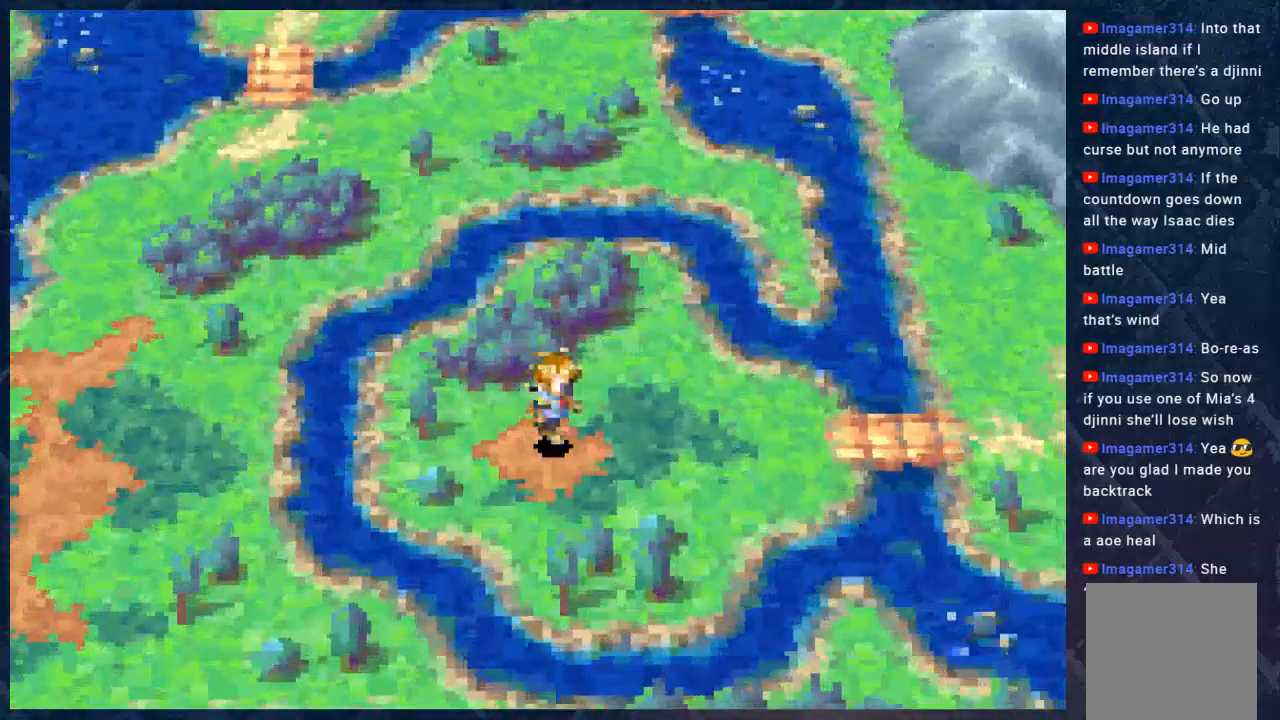
{"buttons": ["B", "R2"], "left_stick": "down-left", "right_stick": "center", "events": [[50, "left_stick", "right"], [150, "left_stick", "up-right"], [333, "R2", "down"], [367, "left_stick", "up-left"], [450, "left_stick", "down-left"]]}
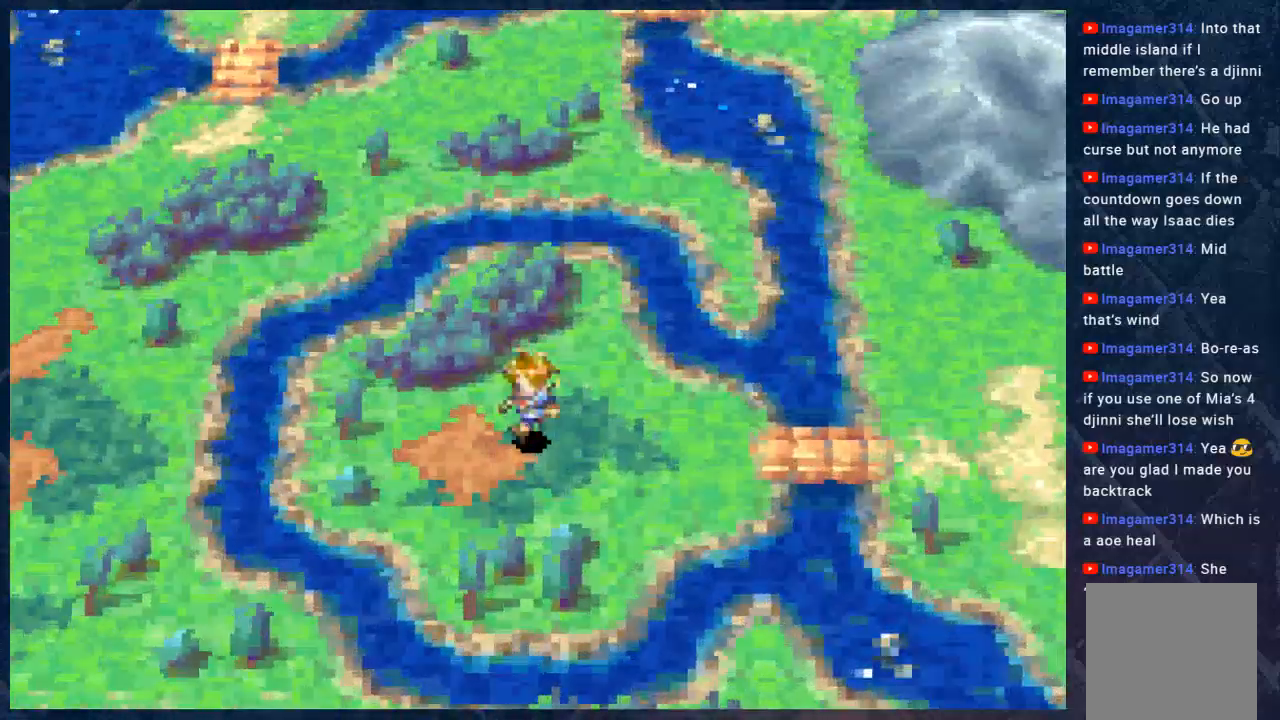
{"buttons": ["B", "R2"], "left_stick": "down-right", "right_stick": "center", "events": [[267, "left_stick", "up-left"], [333, "left_stick", "up-right"], [467, "left_stick", "down-right"]]}
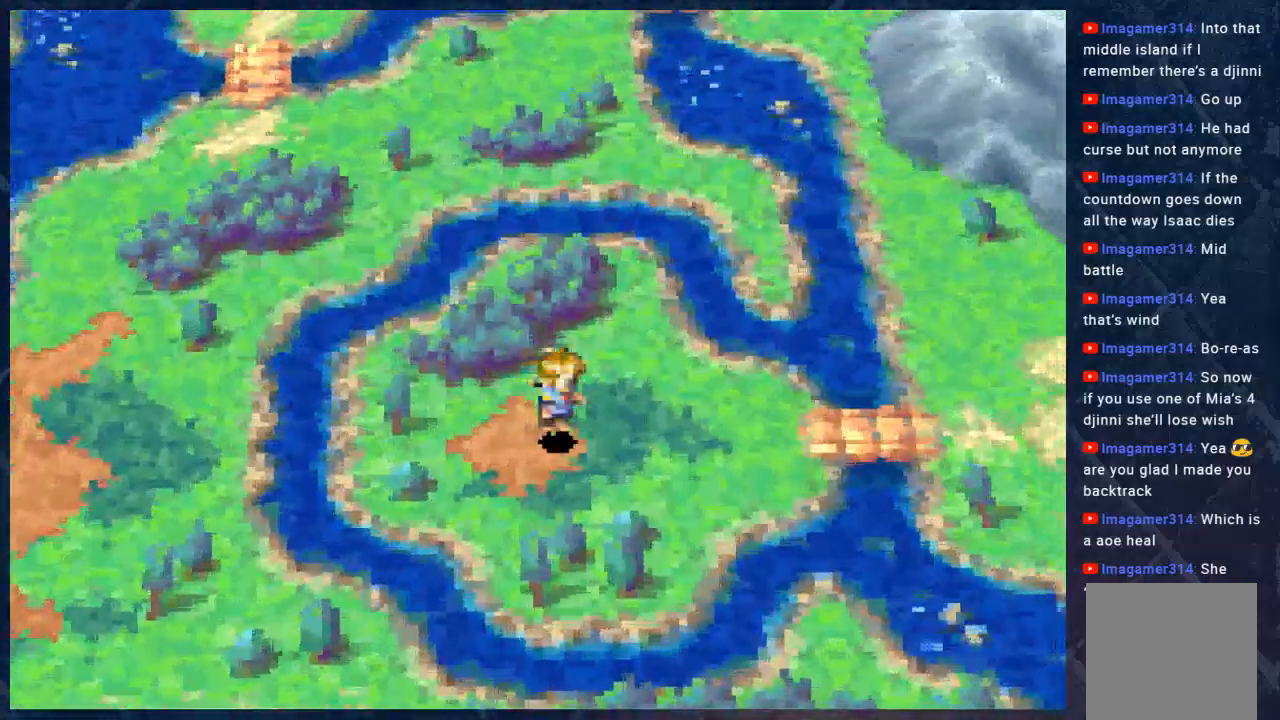
{"buttons": ["B", "R2"], "left_stick": "down-left", "right_stick": "center", "events": [[117, "left_stick", "up-right"], [400, "left_stick", "down-left"]]}
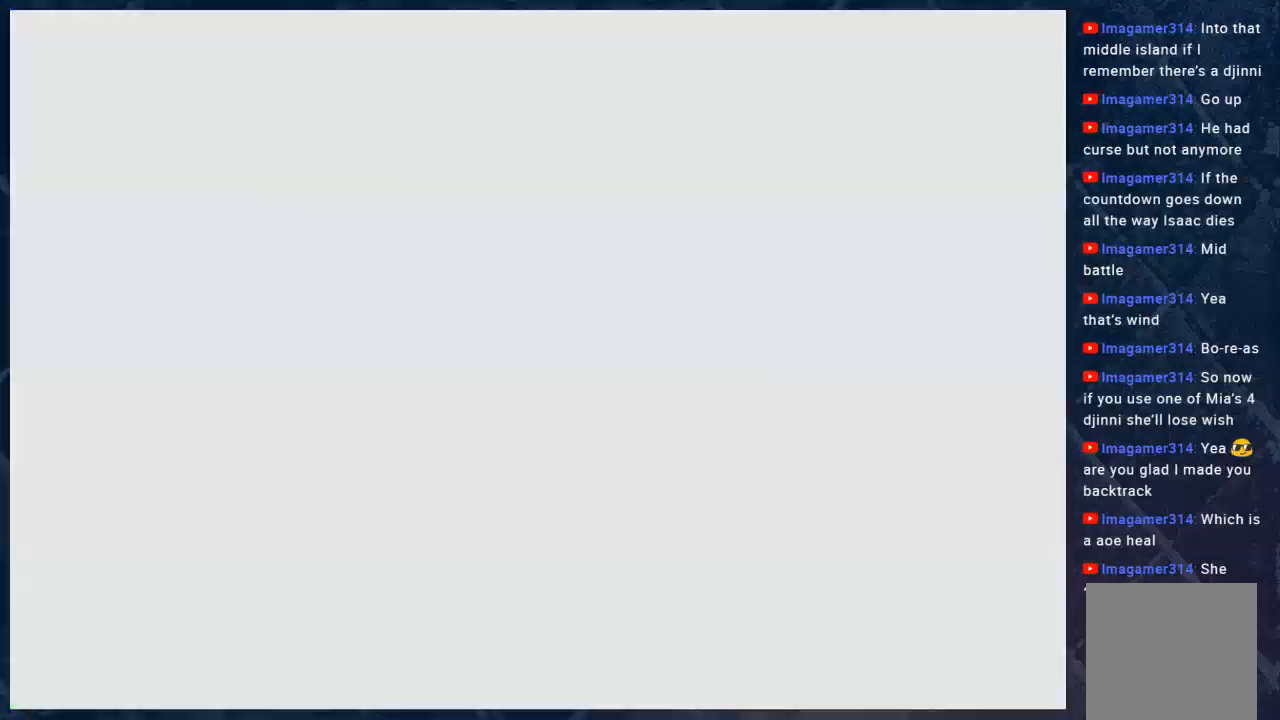
{"buttons": [], "left_stick": "center", "right_stick": "center", "events": [[333, "left_stick", "center"], [417, "R2", "up"], [450, "B", "up"]]}
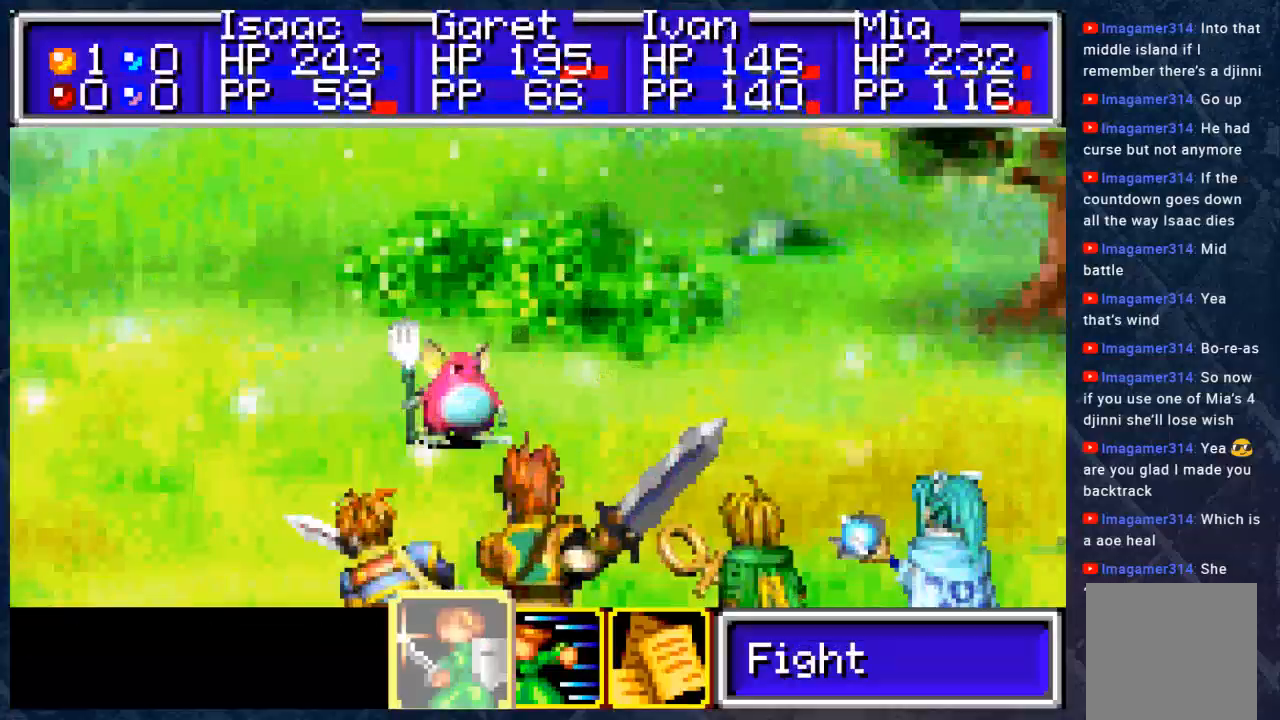
{"buttons": [], "left_stick": "center", "right_stick": "center", "events": []}
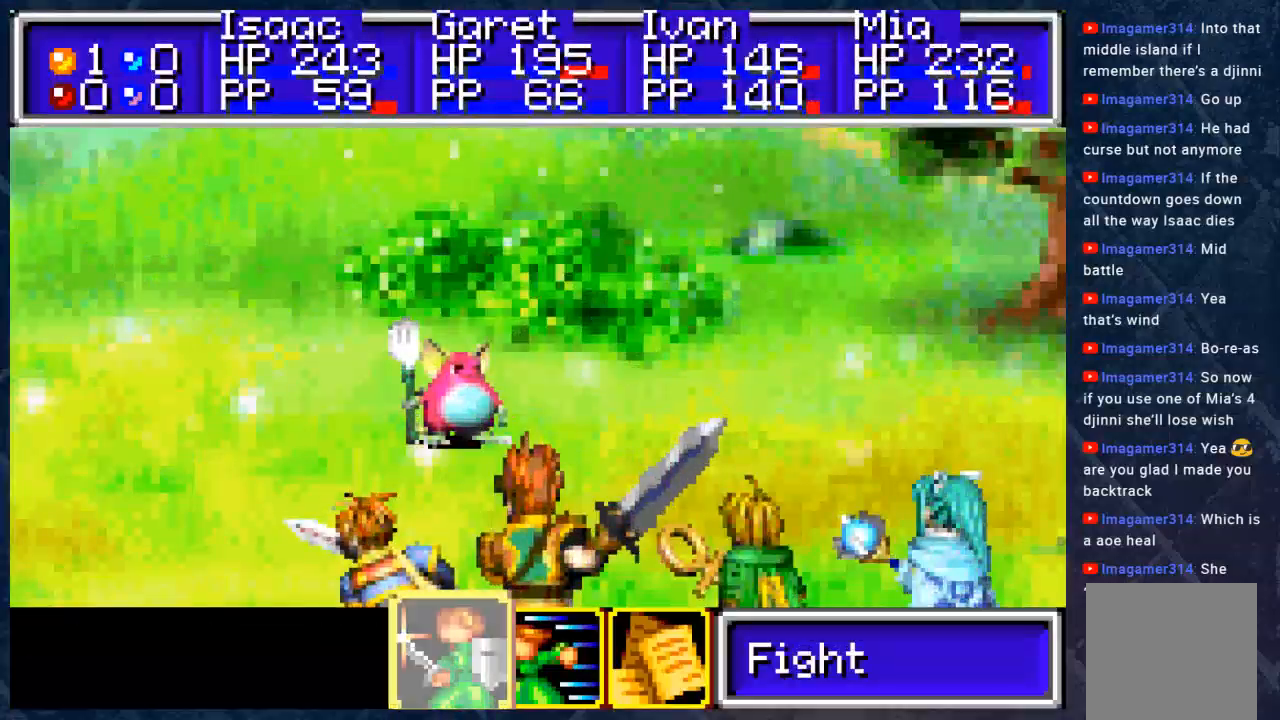
{"buttons": [], "left_stick": "center", "right_stick": "center", "events": [[233, "A", "down"], [333, "A", "up"]]}
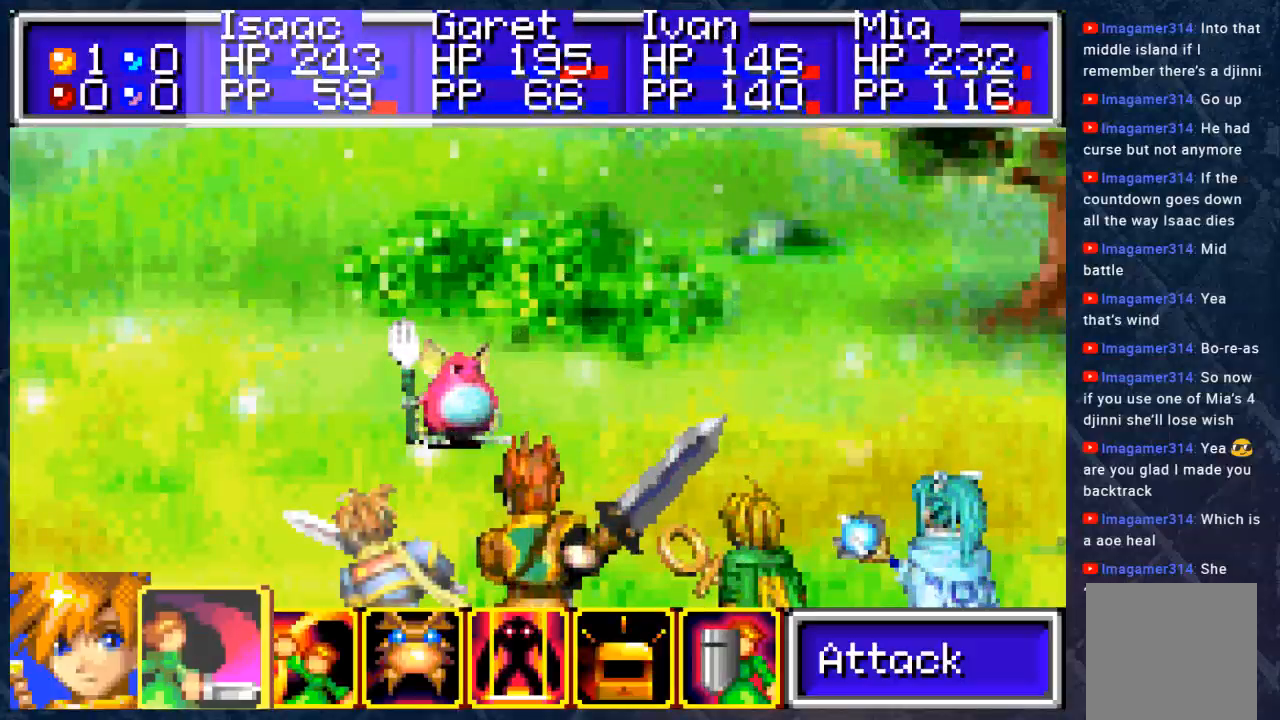
{"buttons": ["A"], "left_stick": "center", "right_stick": "center", "events": [[117, "A", "down"], [267, "A", "up"], [317, "A", "down"], [417, "A", "up"], [500, "A", "down"]]}
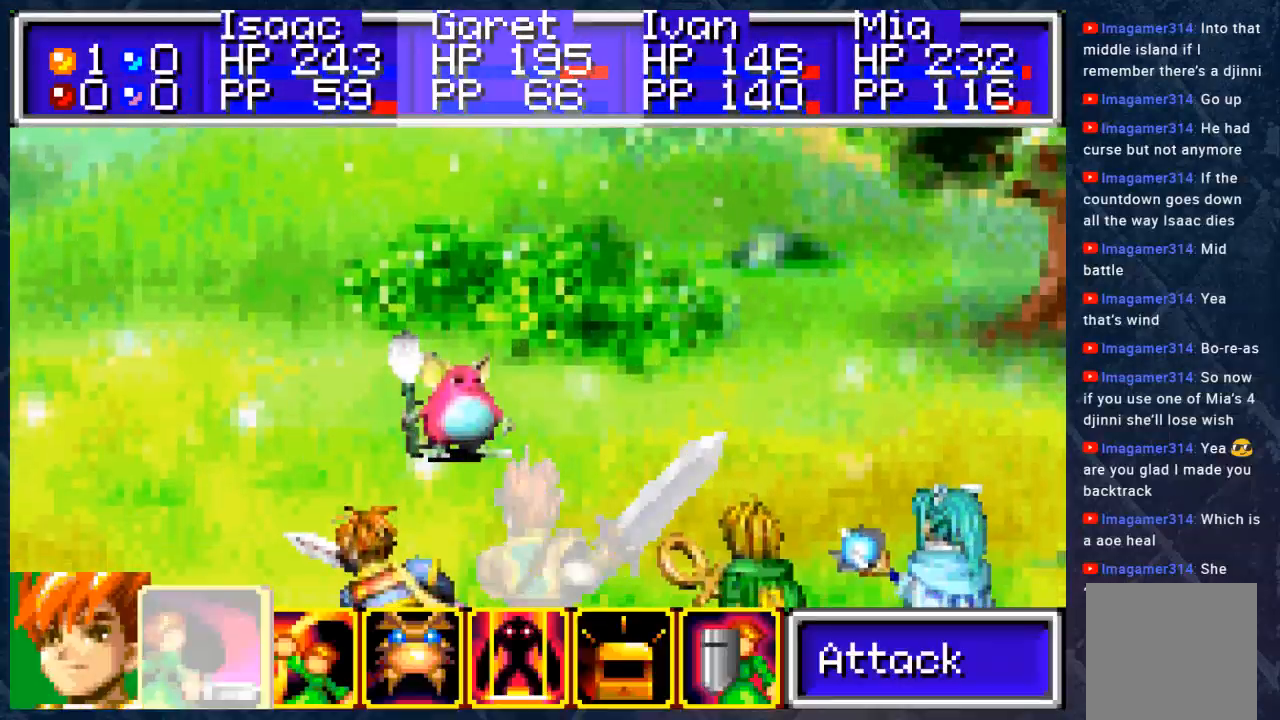
{"buttons": ["A"], "left_stick": "center", "right_stick": "center", "events": [[200, "A", "up"], [267, "A", "down"], [367, "A", "up"], [433, "A", "down"]]}
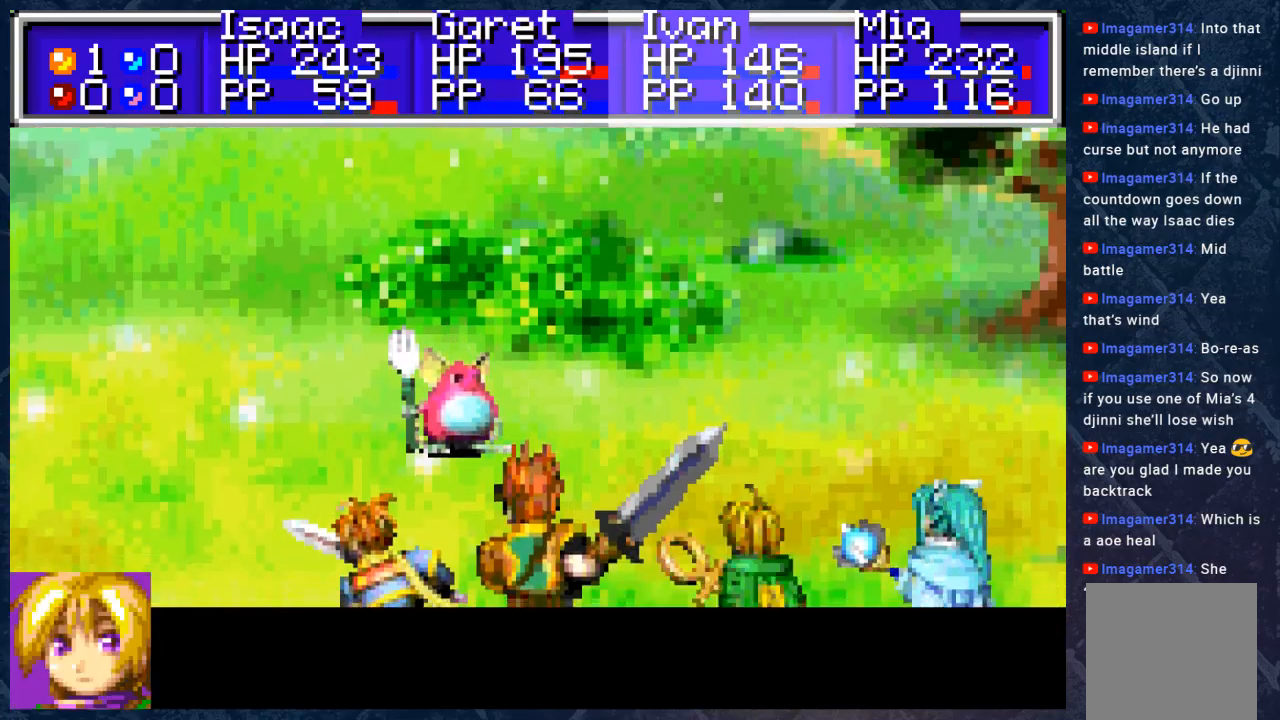
{"buttons": [], "left_stick": "center", "right_stick": "center", "events": [[17, "A", "up"], [100, "A", "down"], [150, "A", "up"], [217, "A", "down"], [317, "A", "up"], [400, "A", "down"], [467, "A", "up"]]}
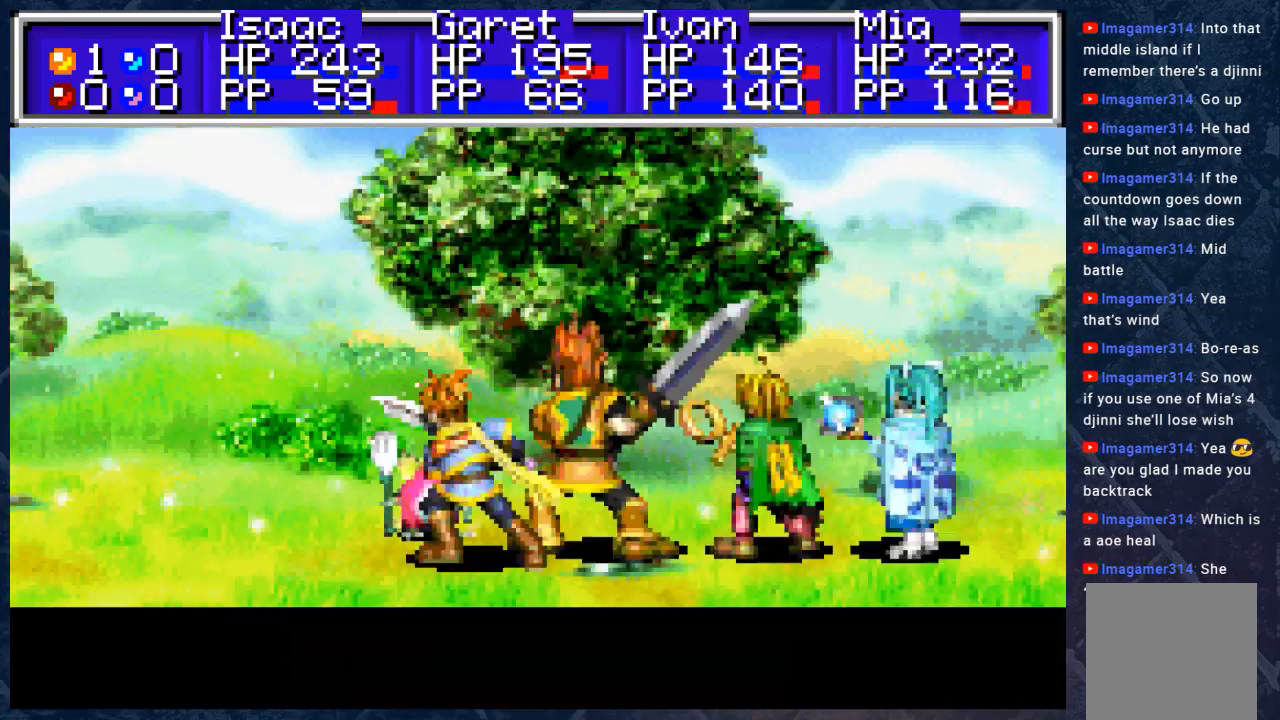
{"buttons": [], "left_stick": "center", "right_stick": "center", "events": [[67, "A", "down"], [133, "A", "up"], [233, "A", "down"], [317, "A", "up"]]}
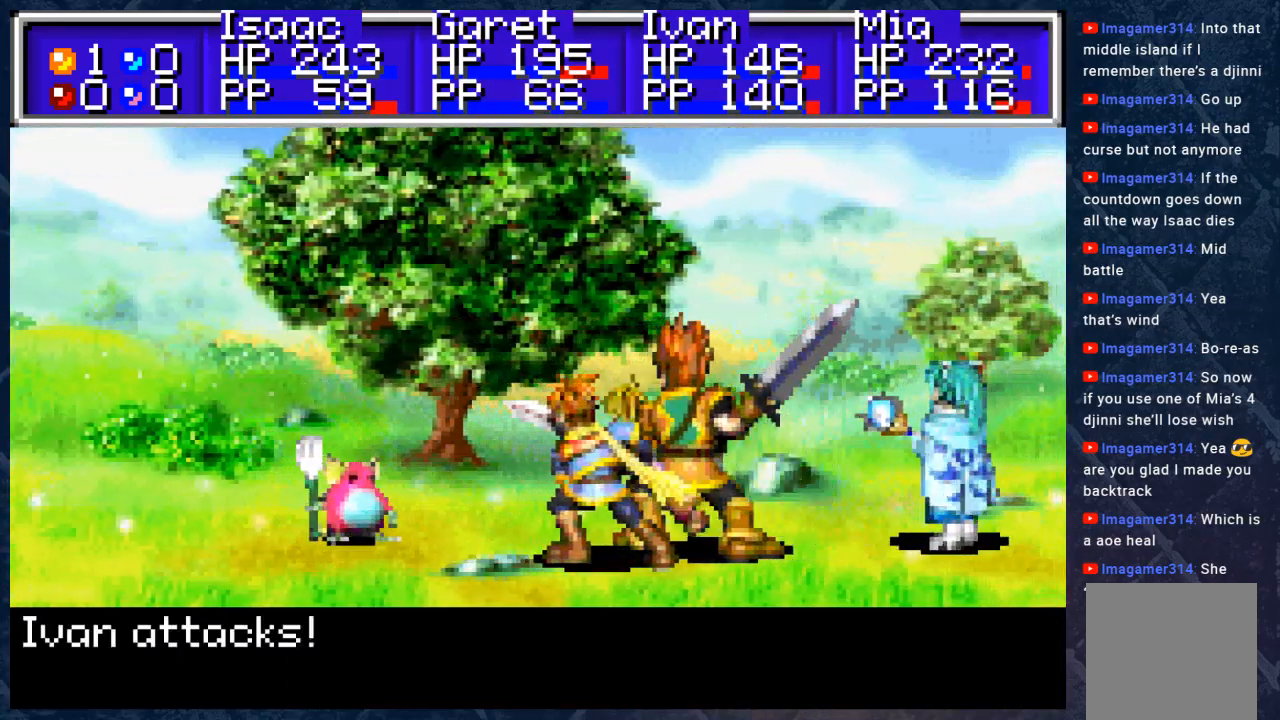
{"buttons": ["B", "R2"], "left_stick": "center", "right_stick": "center", "events": [[183, "B", "down"], [283, "R2", "down"]]}
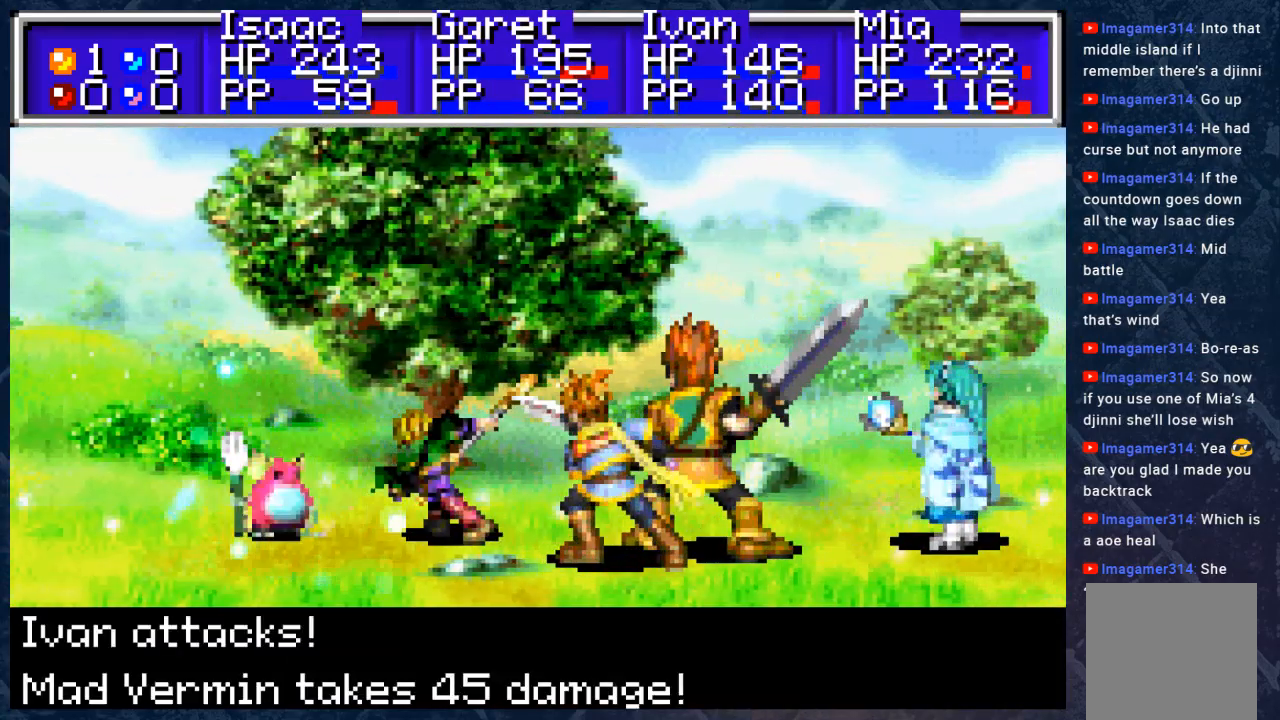
{"buttons": ["B", "R2"], "left_stick": "center", "right_stick": "center", "events": []}
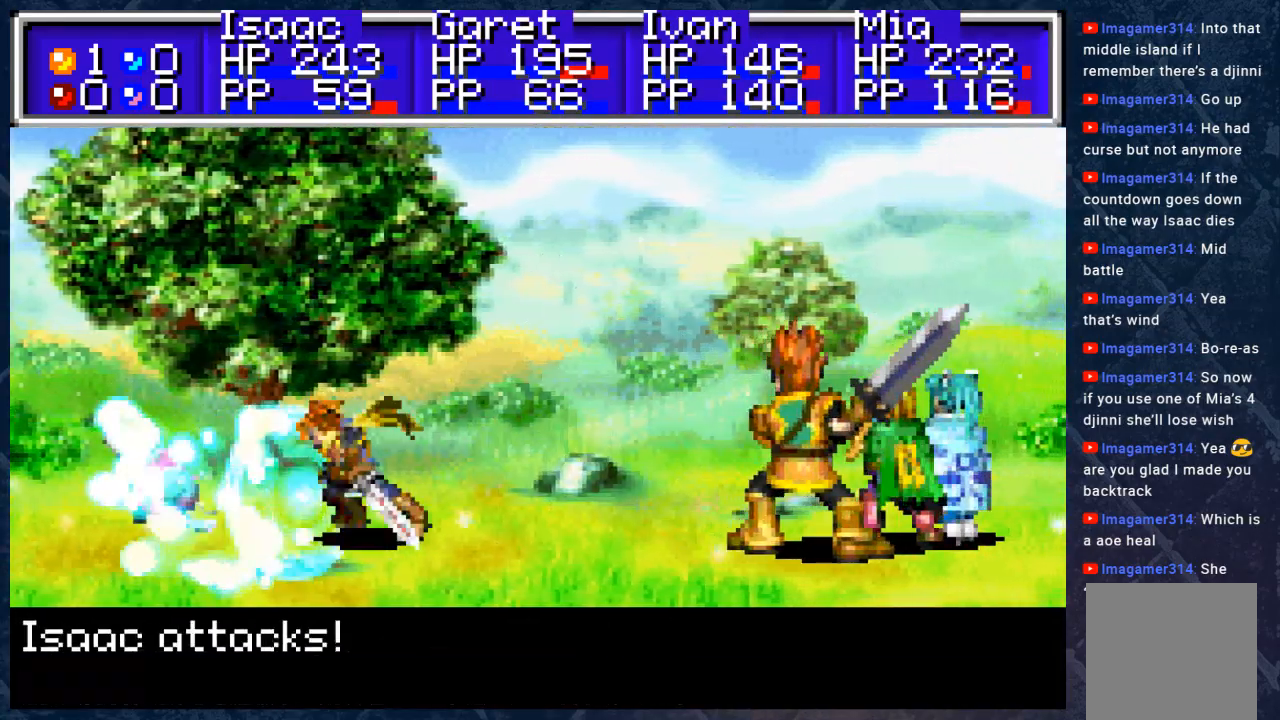
{"buttons": ["B", "R2"], "left_stick": "center", "right_stick": "center", "events": []}
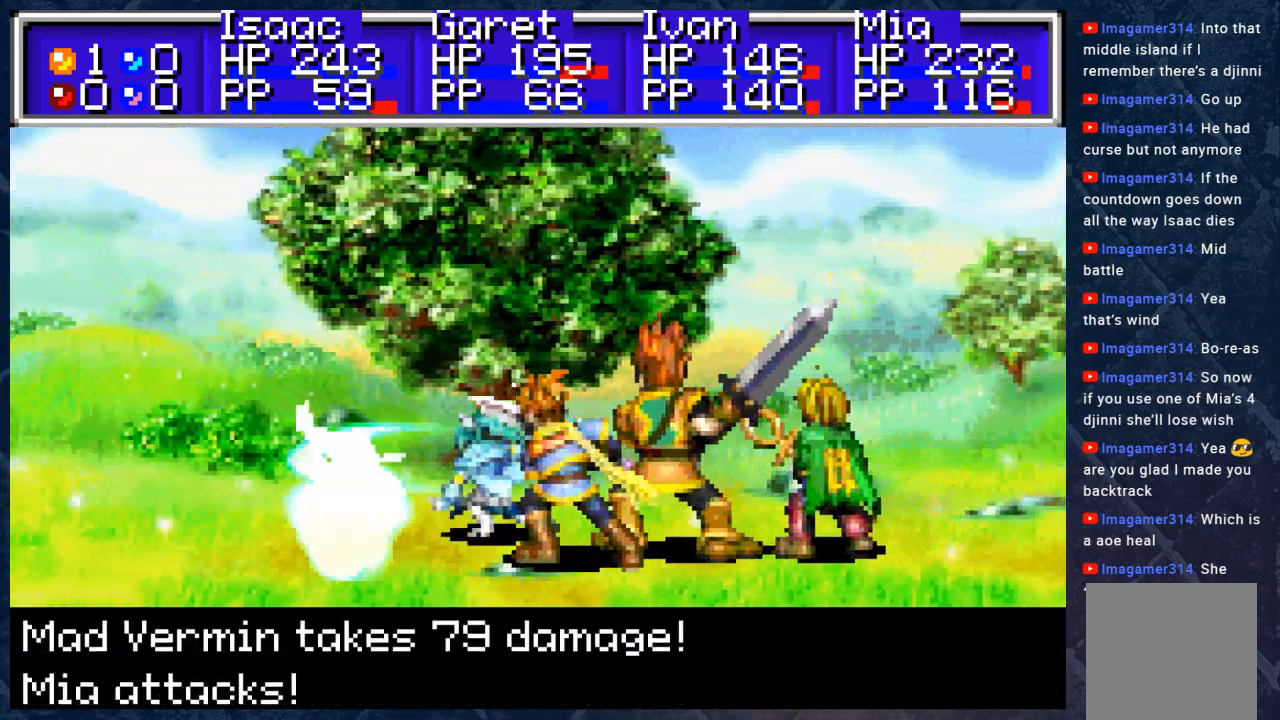
{"buttons": ["B", "R2"], "left_stick": "center", "right_stick": "center", "events": []}
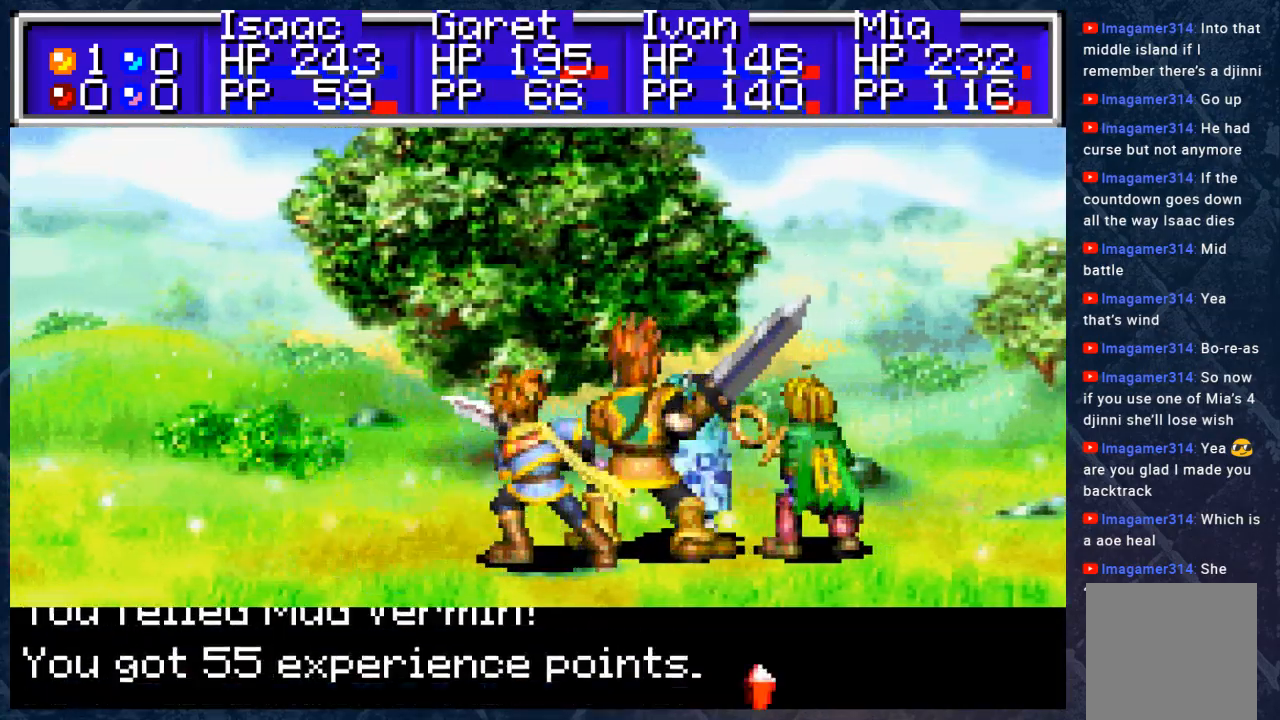
{"buttons": ["B", "R2"], "left_stick": "center", "right_stick": "center", "events": []}